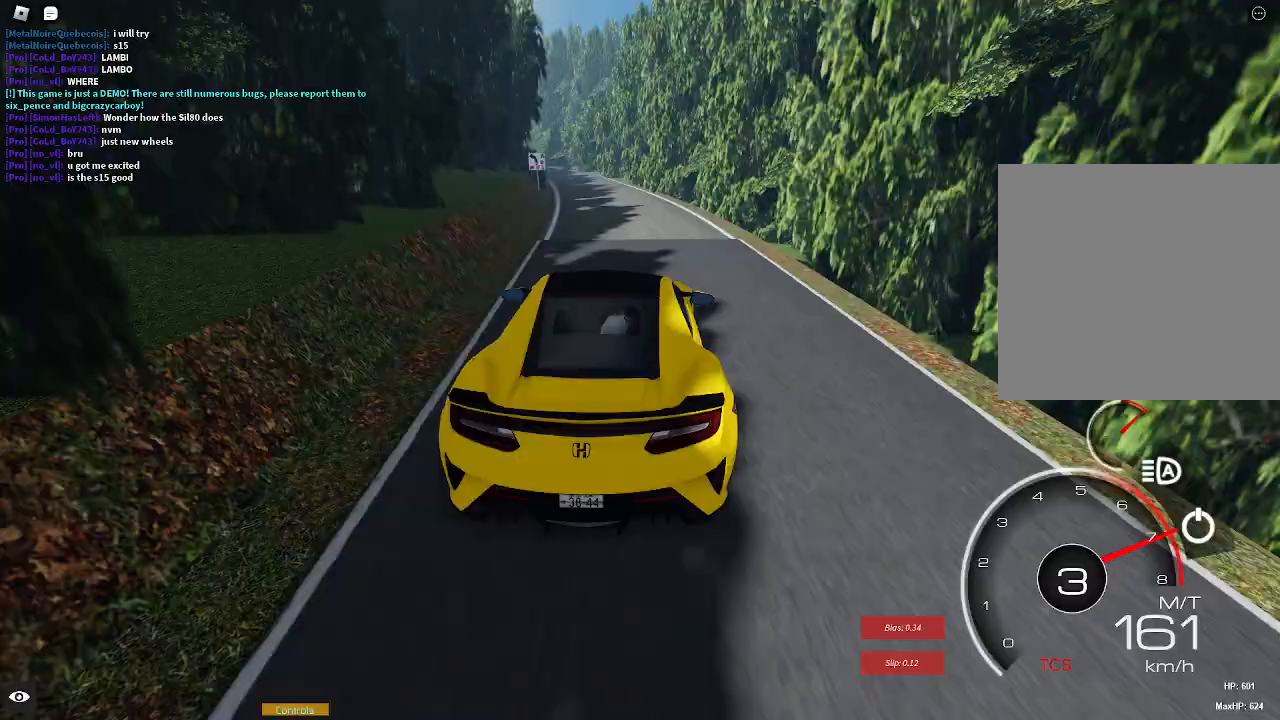
Gameplay with a controller (Xbox layout); each line is a JSON object with the inputs held at the frame after it. "events" lists button and stick changes between this image and that frame as [ms after this image, input, new state], when the widget could be followed in between.
{"buttons": ["R2"], "left_stick": "center", "right_stick": "center", "events": [[233, "L1", "down"], [300, "X", "down"], [367, "L1", "up"], [367, "X", "up"]]}
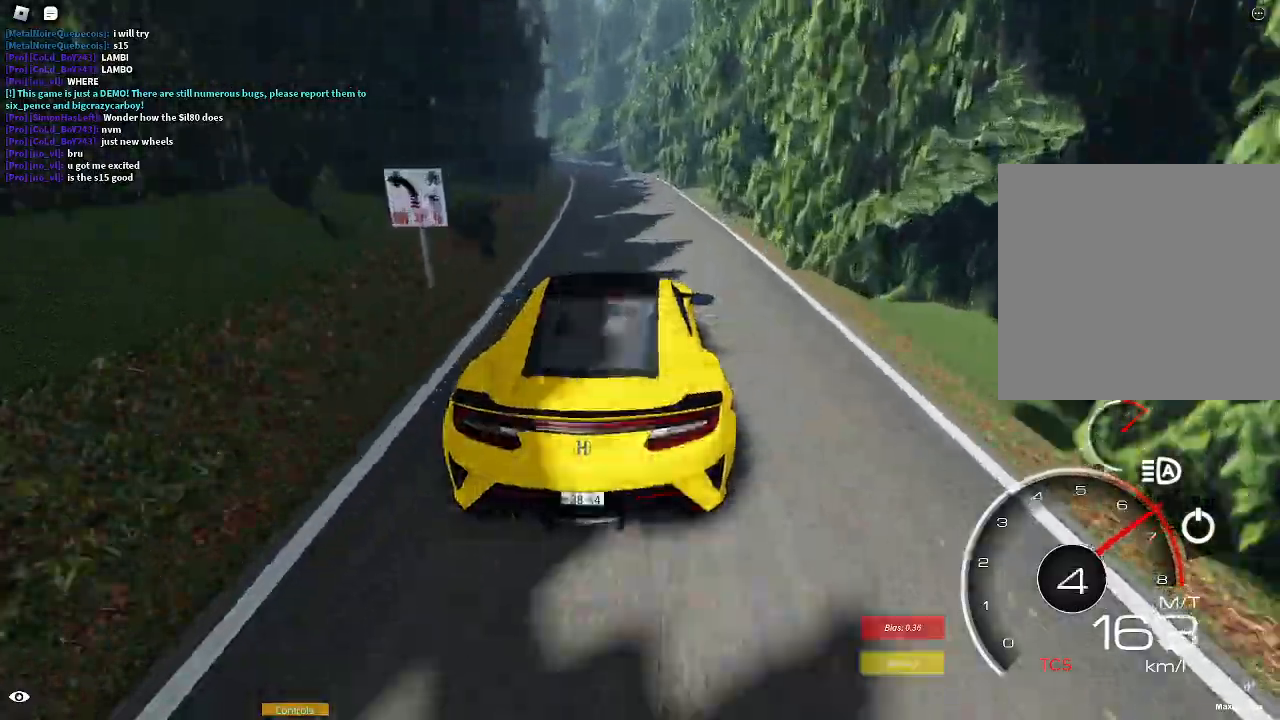
{"buttons": ["L2"], "left_stick": "left", "right_stick": "center", "events": [[133, "L2", "down"], [133, "R2", "up"], [183, "left_stick", "left"], [367, "R1", "down"], [483, "R1", "up"]]}
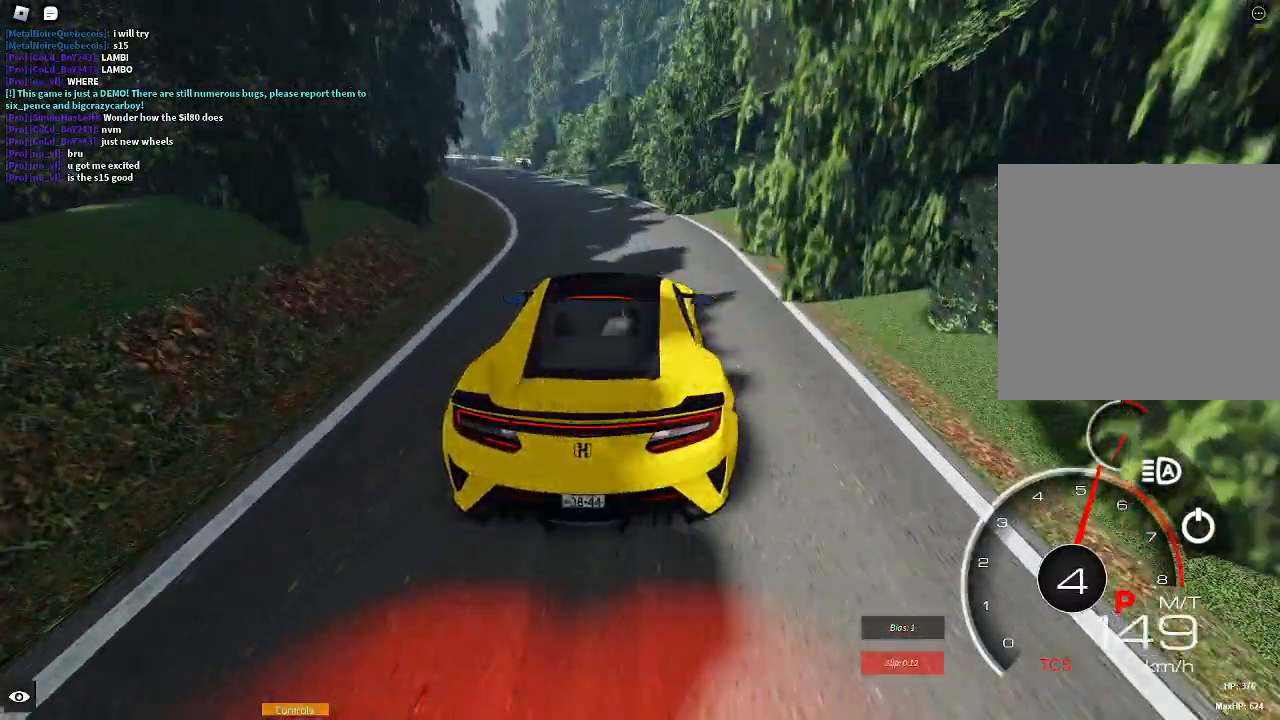
{"buttons": ["L2"], "left_stick": "left", "right_stick": "center", "events": [[100, "L2", "up"], [200, "L1", "down"], [267, "A", "down"], [333, "A", "up"], [350, "L1", "up"], [483, "L2", "down"]]}
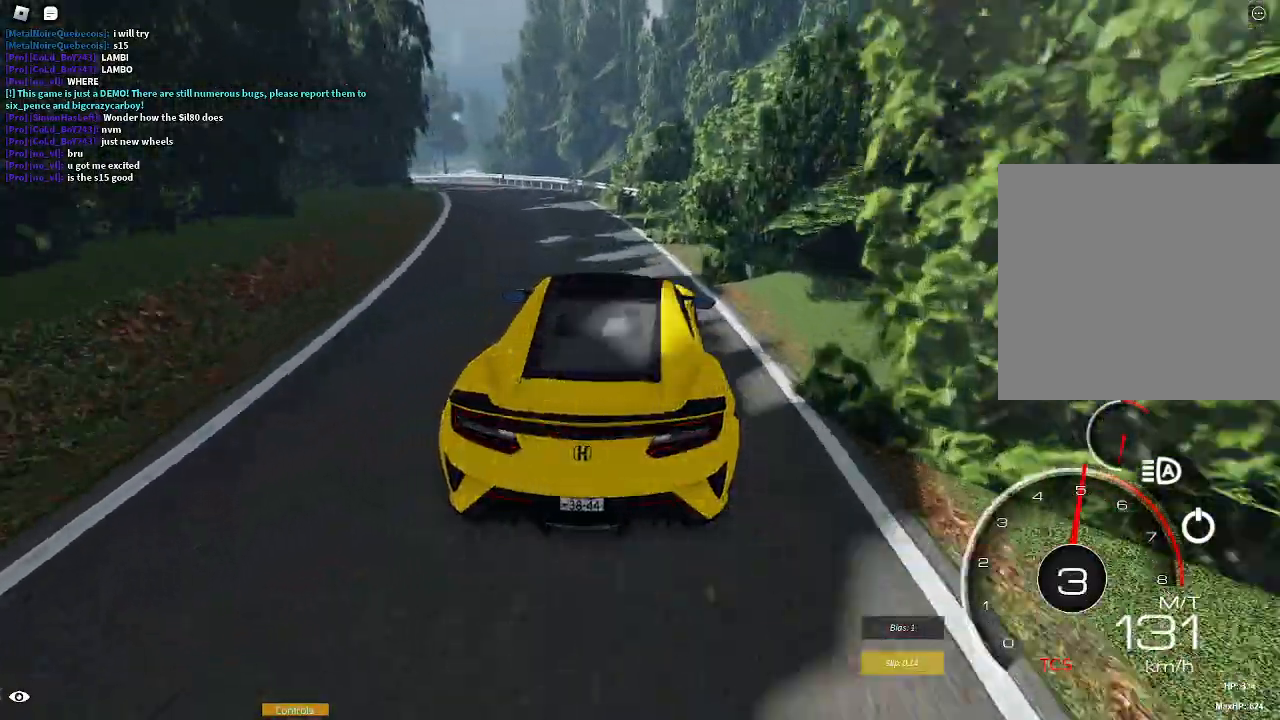
{"buttons": ["R2"], "left_stick": "left", "right_stick": "center", "events": [[133, "L2", "up"], [467, "R2", "down"]]}
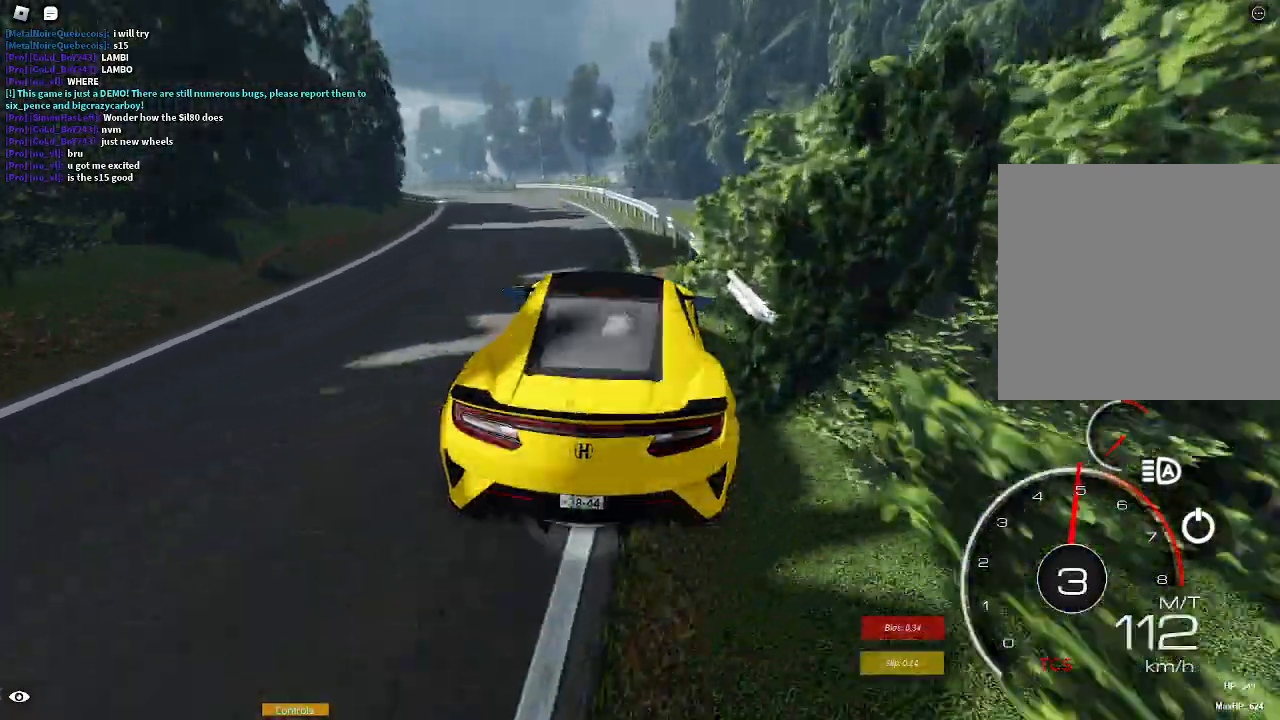
{"buttons": ["R2"], "left_stick": "left", "right_stick": "center", "events": []}
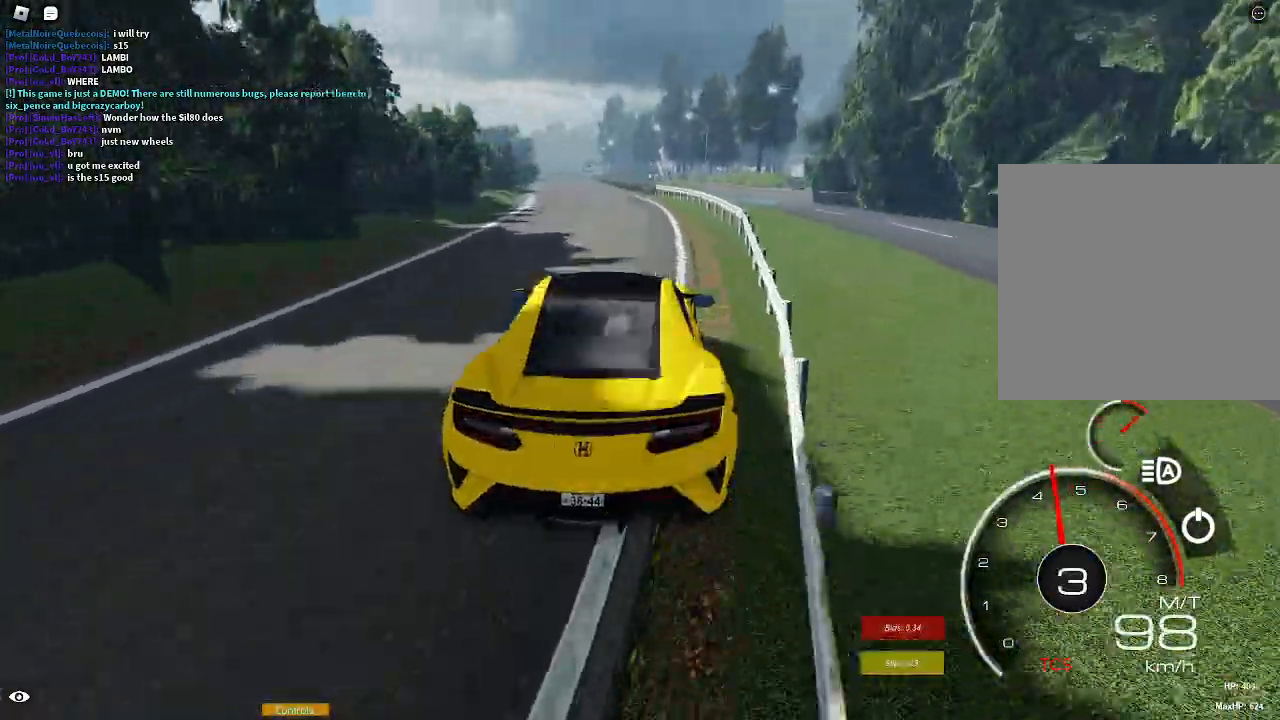
{"buttons": ["R2"], "left_stick": "right", "right_stick": "center", "events": [[50, "left_stick", "center"], [150, "left_stick", "right"], [217, "R2", "up"], [367, "R2", "down"]]}
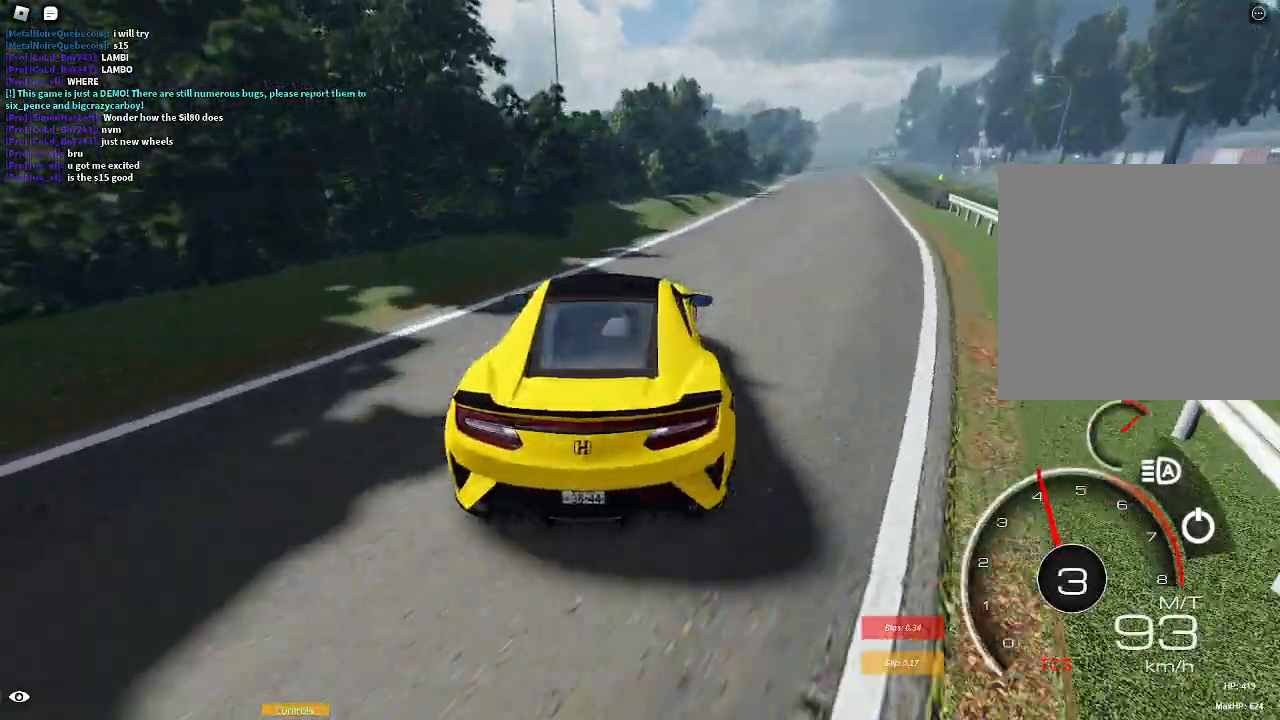
{"buttons": ["R2"], "left_stick": "center", "right_stick": "center", "events": [[117, "left_stick", "center"], [133, "L1", "down"], [150, "A", "down"], [217, "A", "up"], [217, "L1", "up"], [367, "left_stick", "left"], [500, "left_stick", "center"]]}
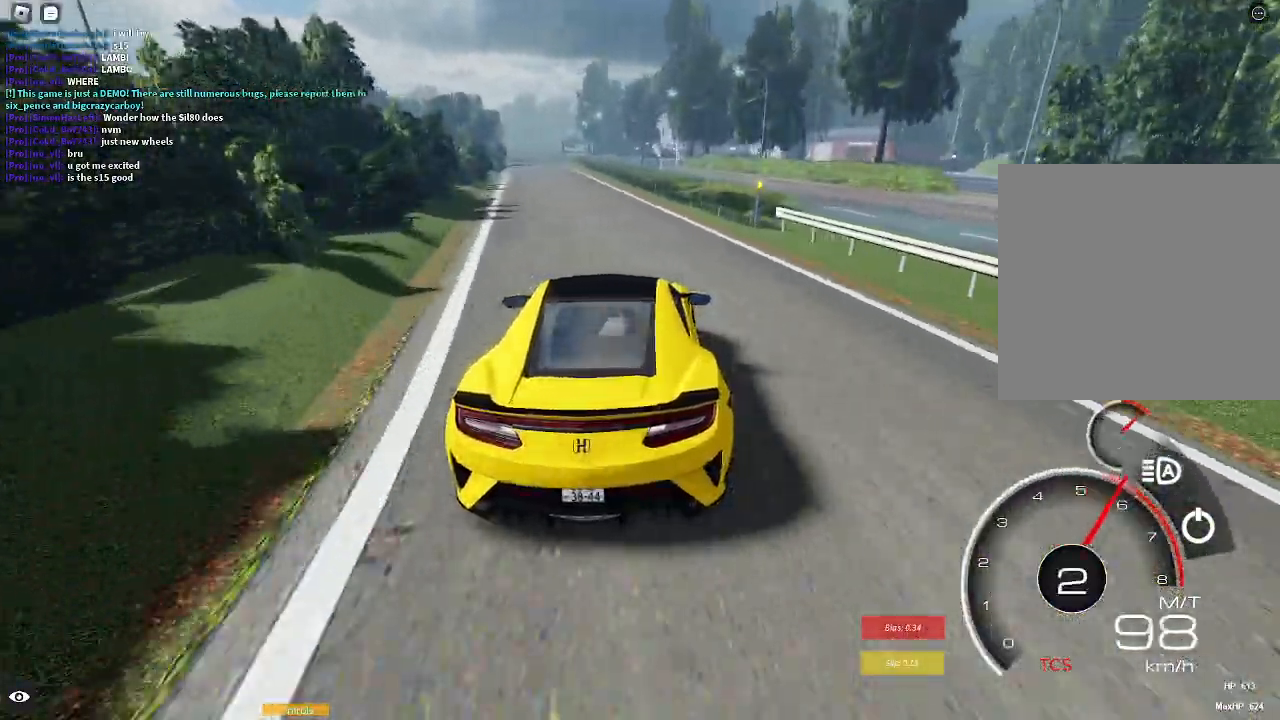
{"buttons": ["R2"], "left_stick": "left", "right_stick": "center", "events": [[467, "left_stick", "left"]]}
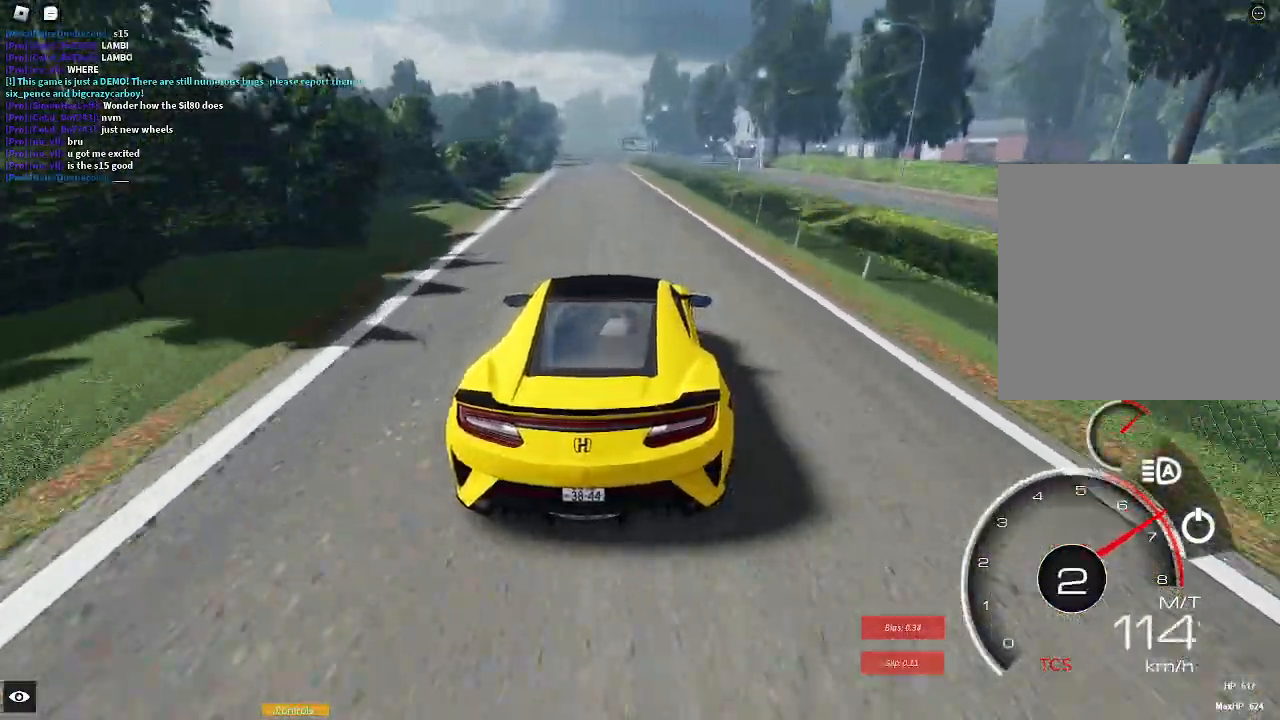
{"buttons": ["R2"], "left_stick": "center", "right_stick": "center", "events": [[33, "left_stick", "center"], [317, "left_stick", "left"], [400, "left_stick", "center"], [417, "L1", "down"], [450, "X", "down"], [500, "L1", "up"], [500, "X", "up"]]}
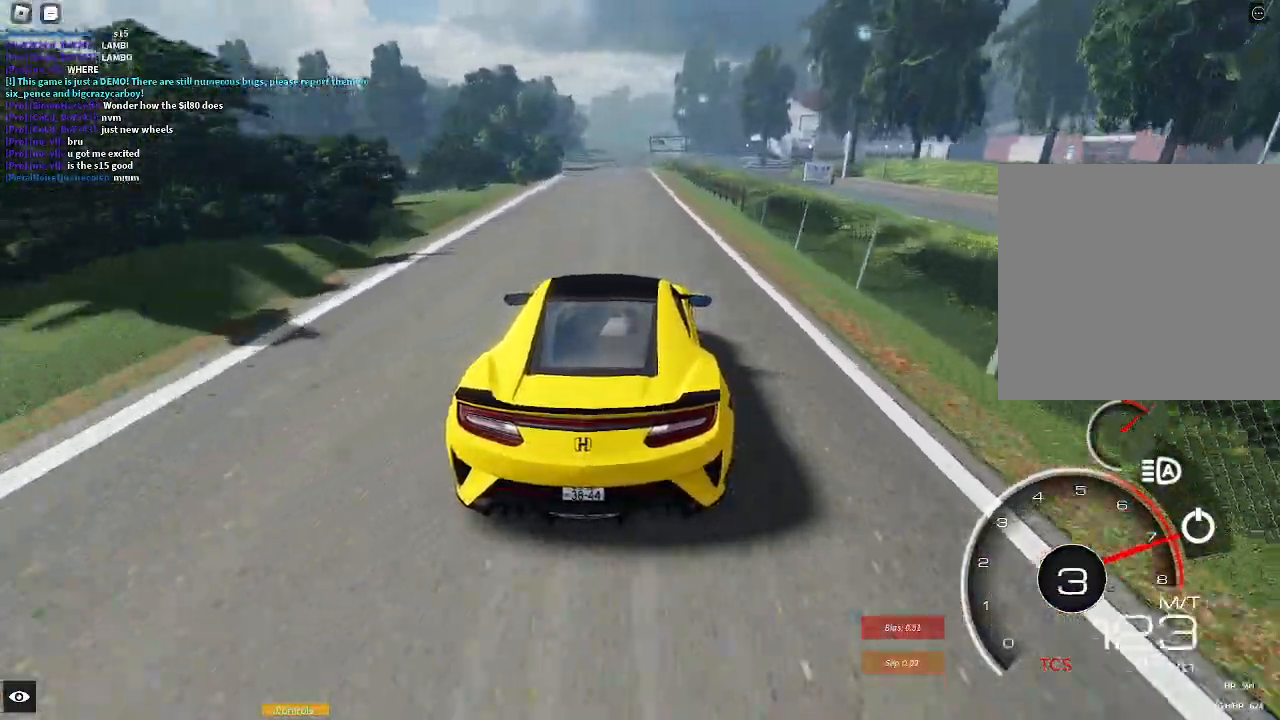
{"buttons": ["R2"], "left_stick": "center", "right_stick": "center", "events": []}
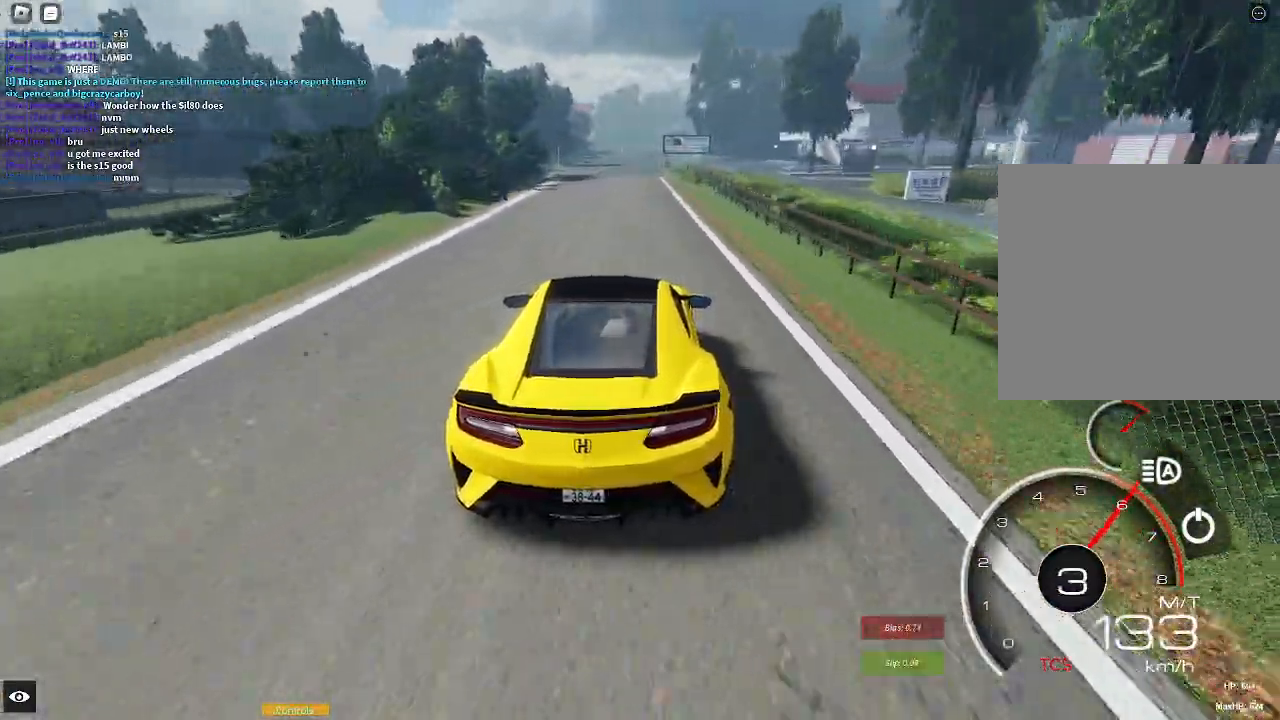
{"buttons": ["R2"], "left_stick": "center", "right_stick": "center", "events": []}
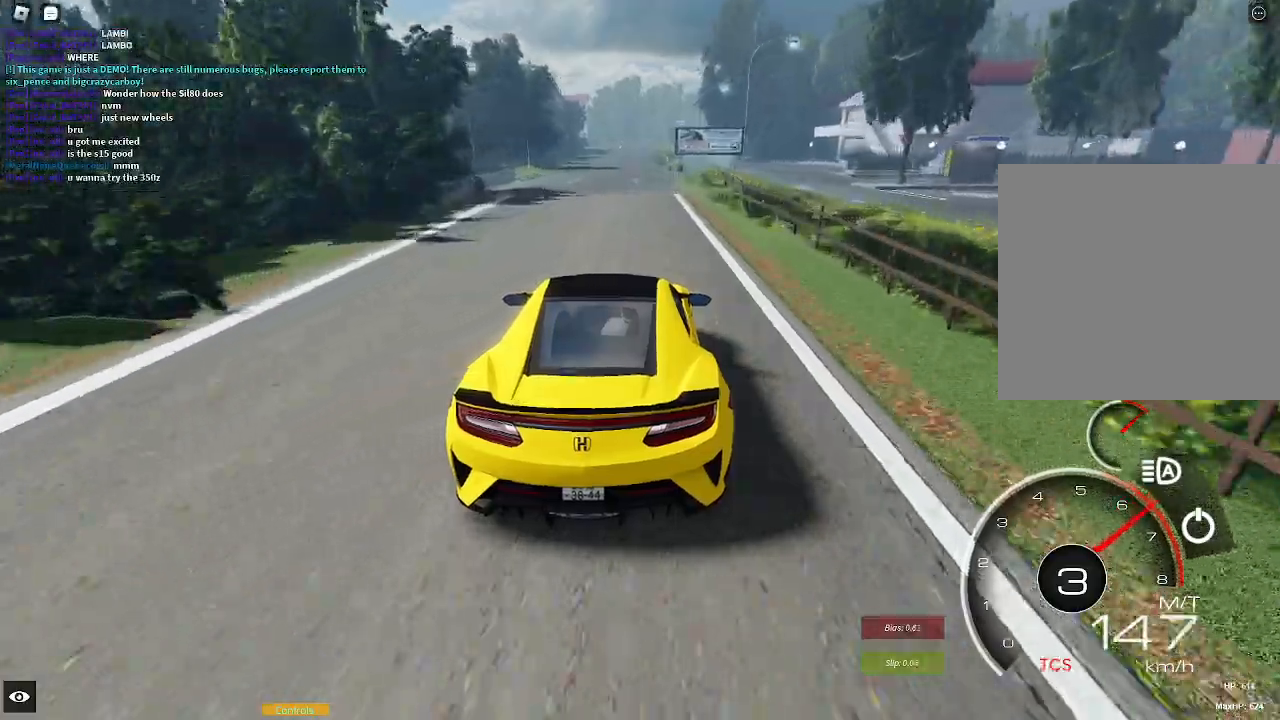
{"buttons": ["R2"], "left_stick": "center", "right_stick": "center", "events": []}
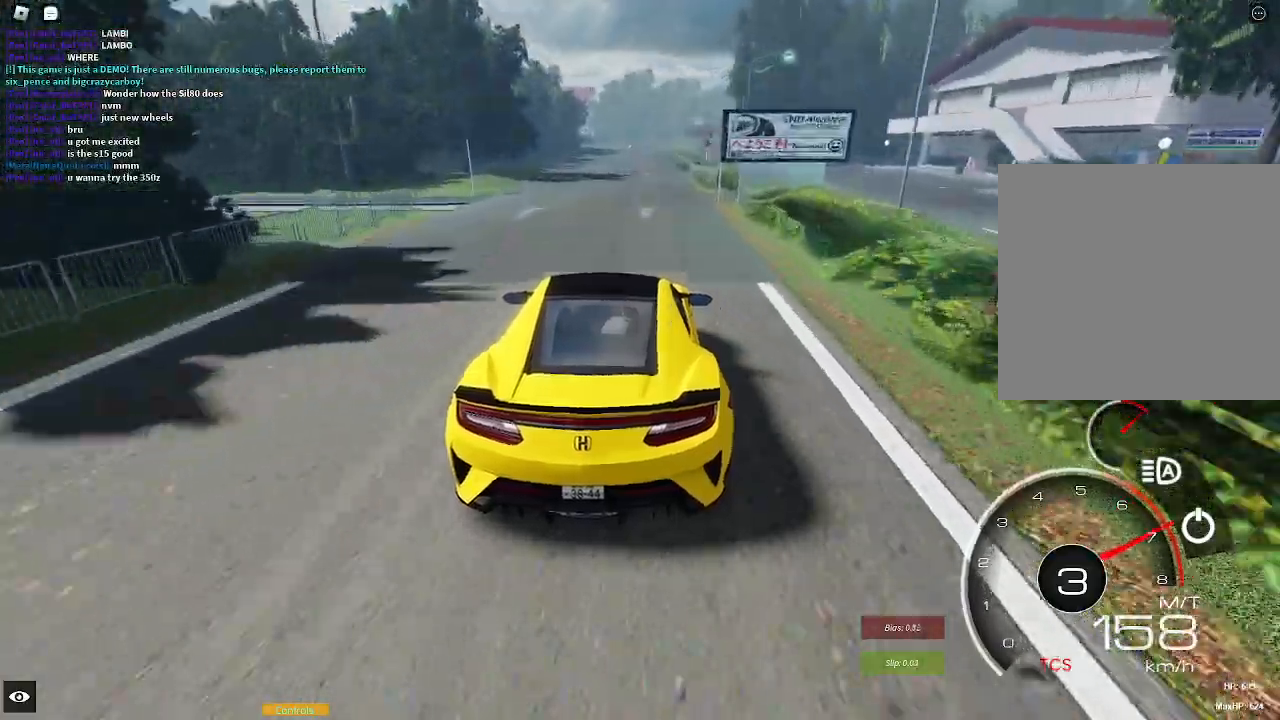
{"buttons": ["R2"], "left_stick": "center", "right_stick": "center", "events": []}
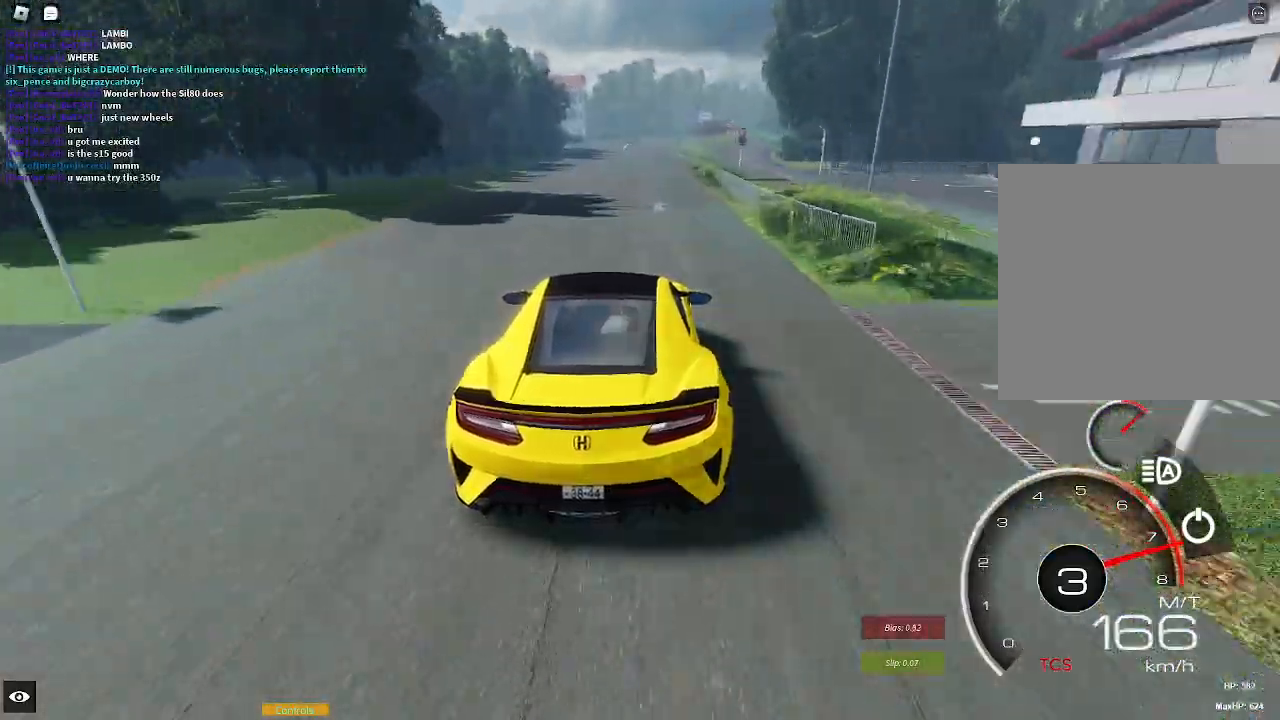
{"buttons": ["R2"], "left_stick": "center", "right_stick": "center", "events": [[117, "L1", "down"], [150, "X", "down"], [200, "X", "up"], [217, "L1", "up"]]}
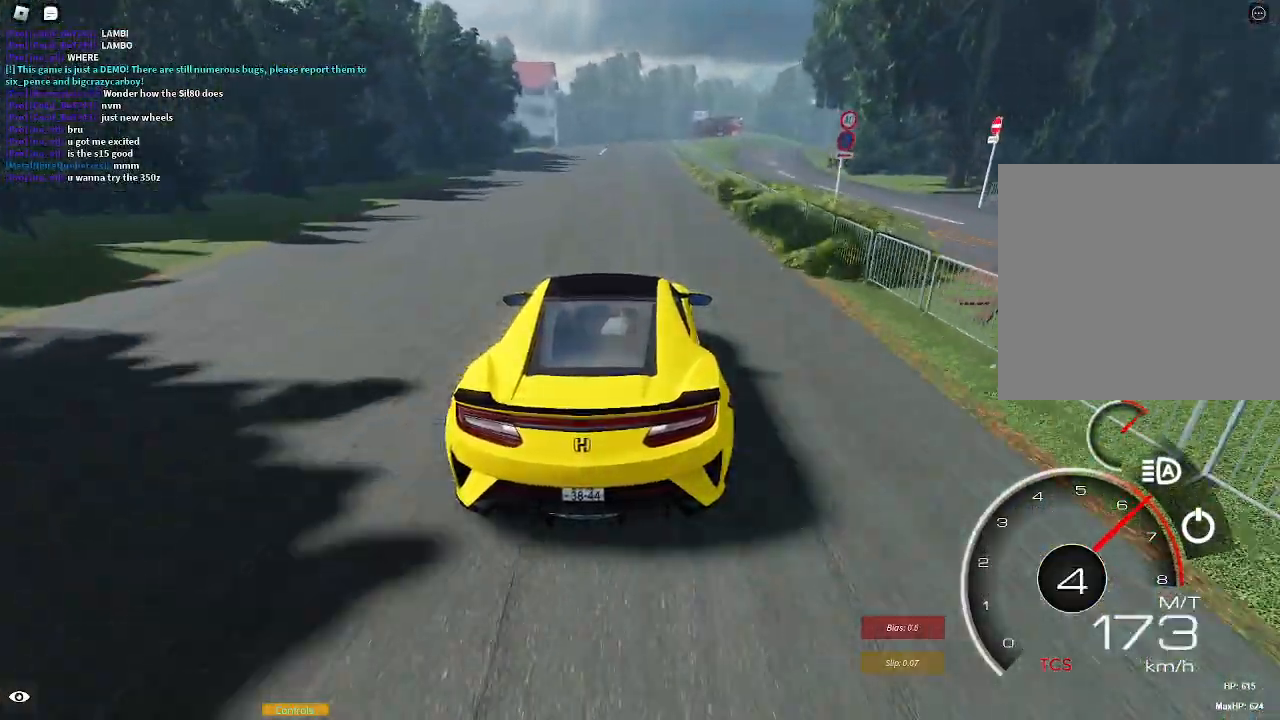
{"buttons": ["R2"], "left_stick": "center", "right_stick": "center", "events": [[317, "left_stick", "right"], [383, "left_stick", "center"]]}
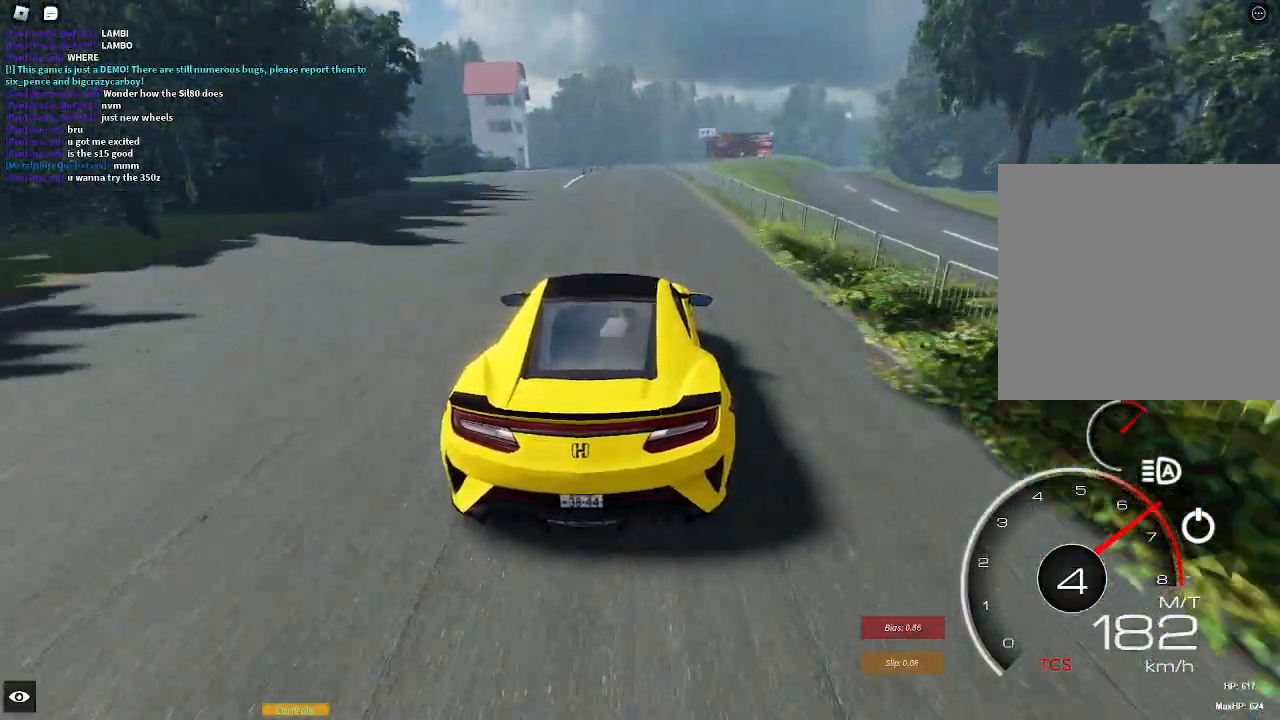
{"buttons": ["R2"], "left_stick": "center", "right_stick": "center", "events": []}
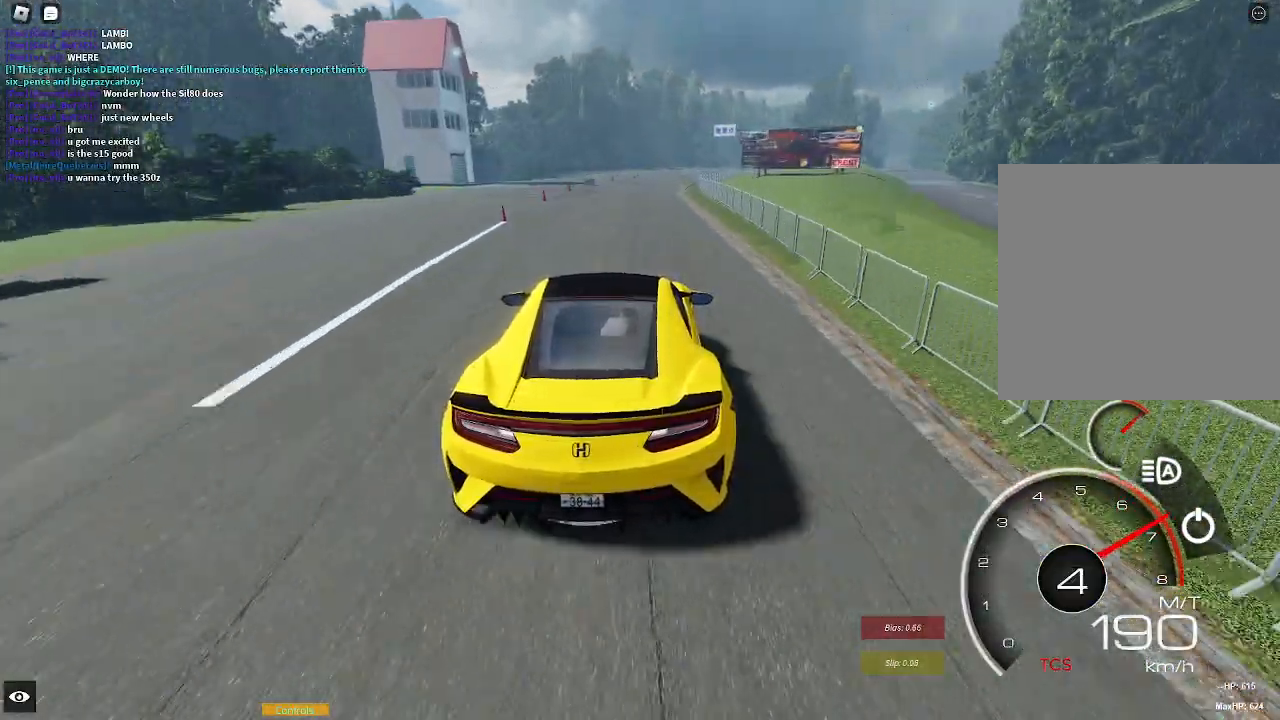
{"buttons": ["R2"], "left_stick": "center", "right_stick": "center", "events": [[183, "left_stick", "right"], [300, "left_stick", "center"]]}
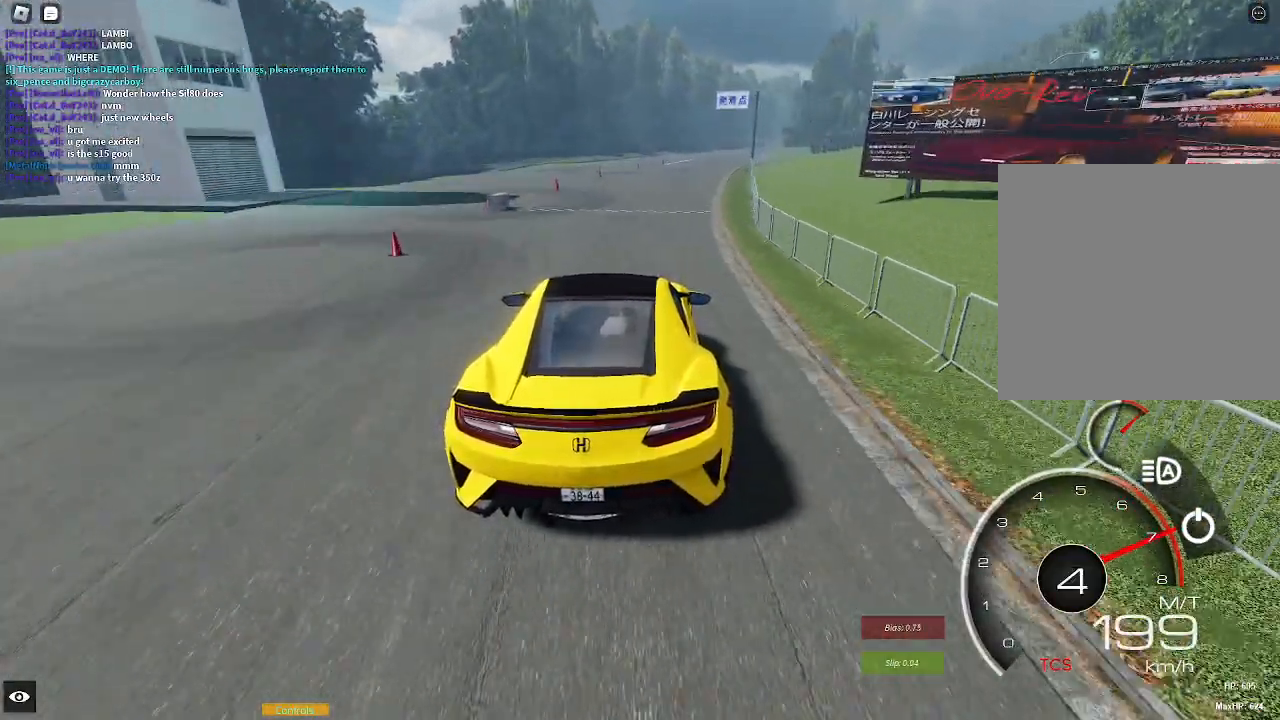
{"buttons": ["L2", "R1"], "left_stick": "right", "right_stick": "center", "events": [[250, "left_stick", "right"], [367, "L2", "down"], [383, "R2", "up"], [417, "R1", "down"]]}
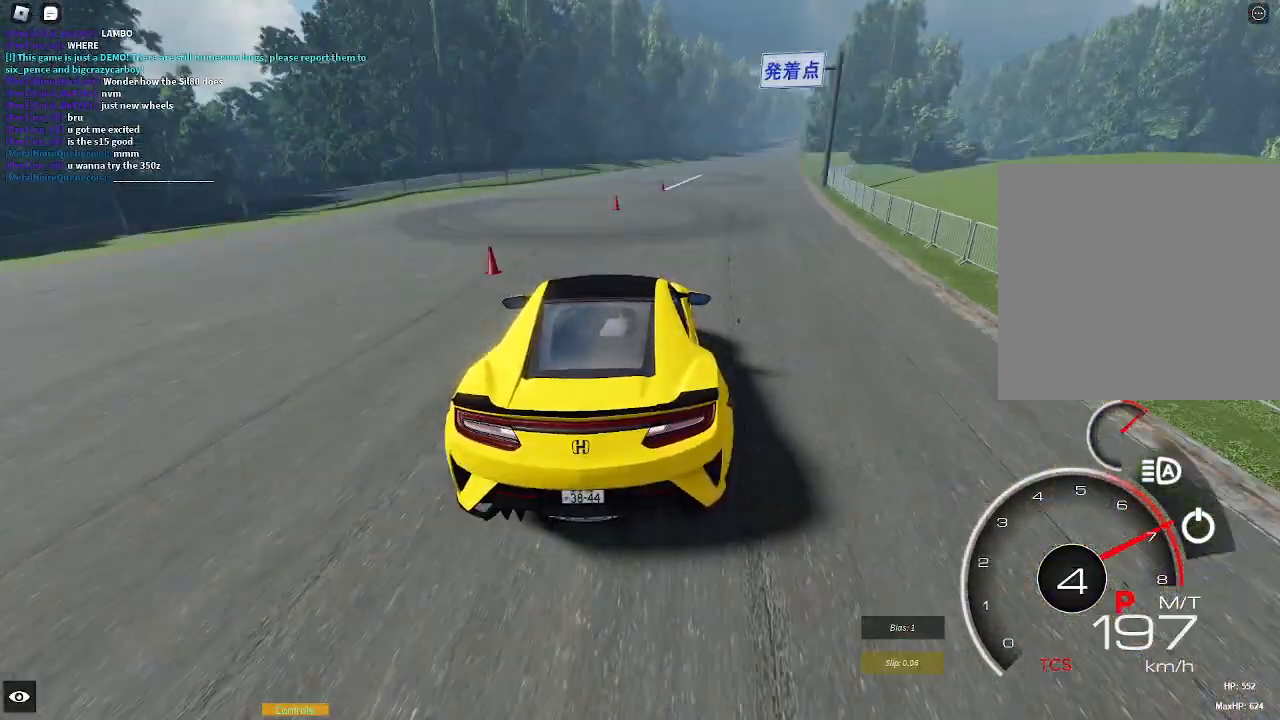
{"buttons": ["L2"], "left_stick": "right", "right_stick": "center", "events": [[250, "R1", "up"]]}
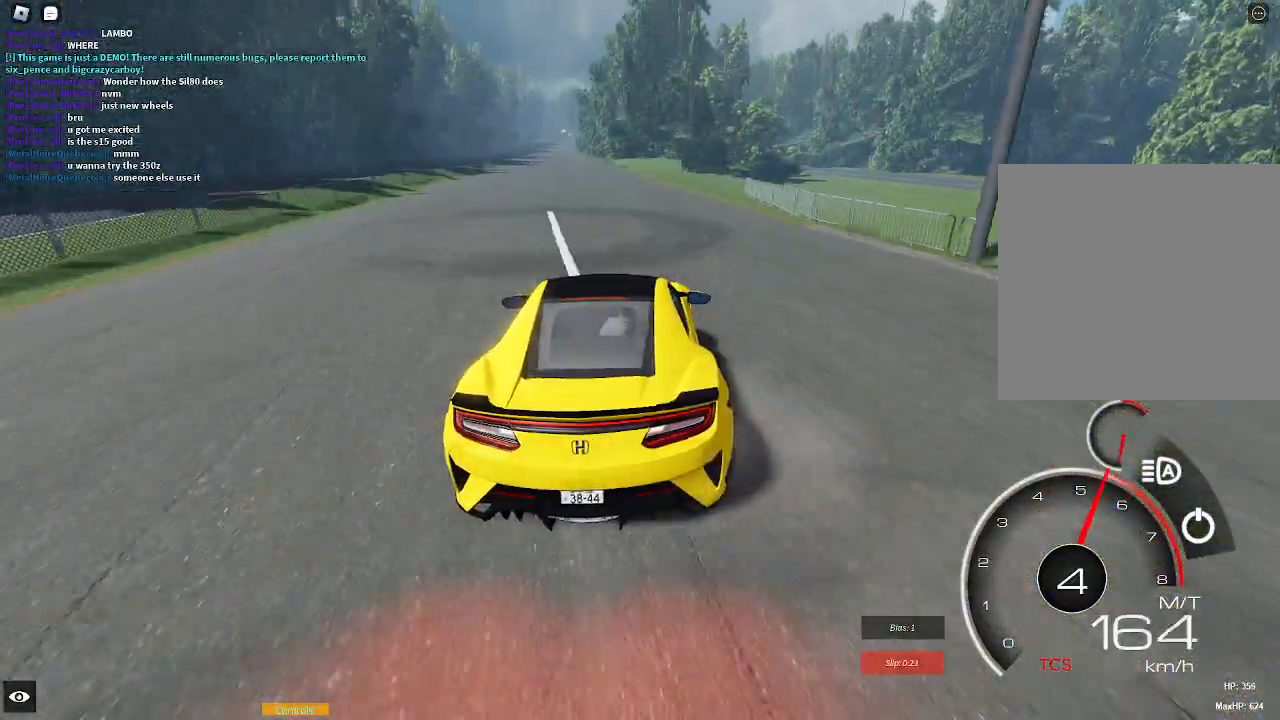
{"buttons": ["L1", "L2", "R1"], "left_stick": "right", "right_stick": "center", "events": [[17, "L1", "down"], [117, "A", "down"], [217, "A", "up"], [317, "A", "down"], [400, "A", "up"], [467, "R1", "down"]]}
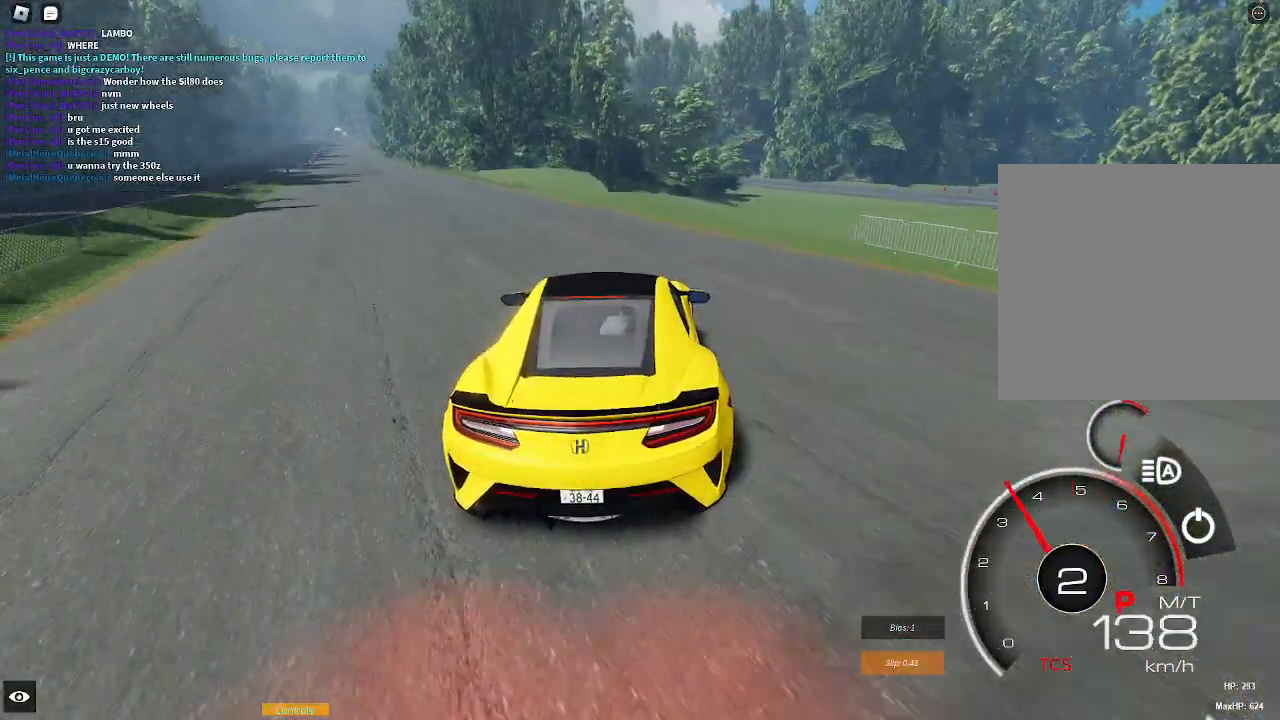
{"buttons": ["L1", "L2", "R1"], "left_stick": "right", "right_stick": "center", "events": [[167, "R1", "up"], [317, "A", "down"], [450, "A", "up"], [467, "R1", "down"]]}
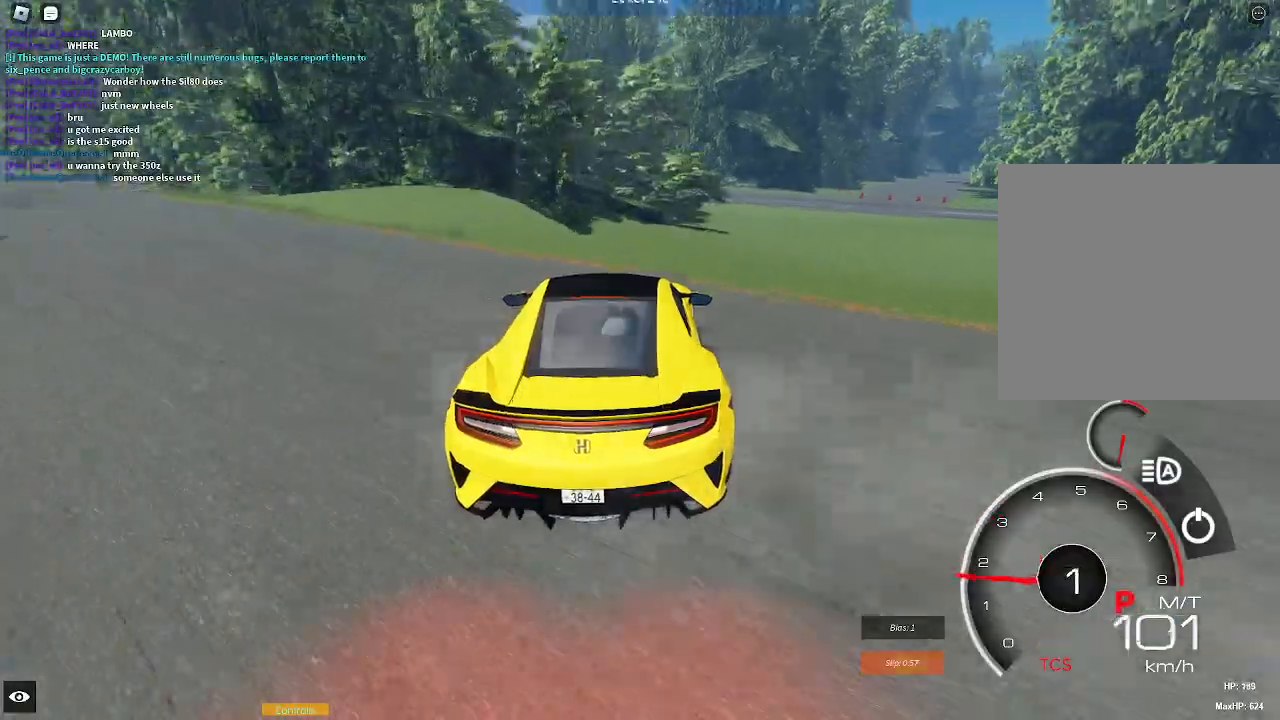
{"buttons": ["R2"], "left_stick": "center", "right_stick": "center", "events": [[200, "R1", "up"], [233, "L2", "up"], [250, "L1", "up"], [300, "R2", "down"], [417, "left_stick", "center"]]}
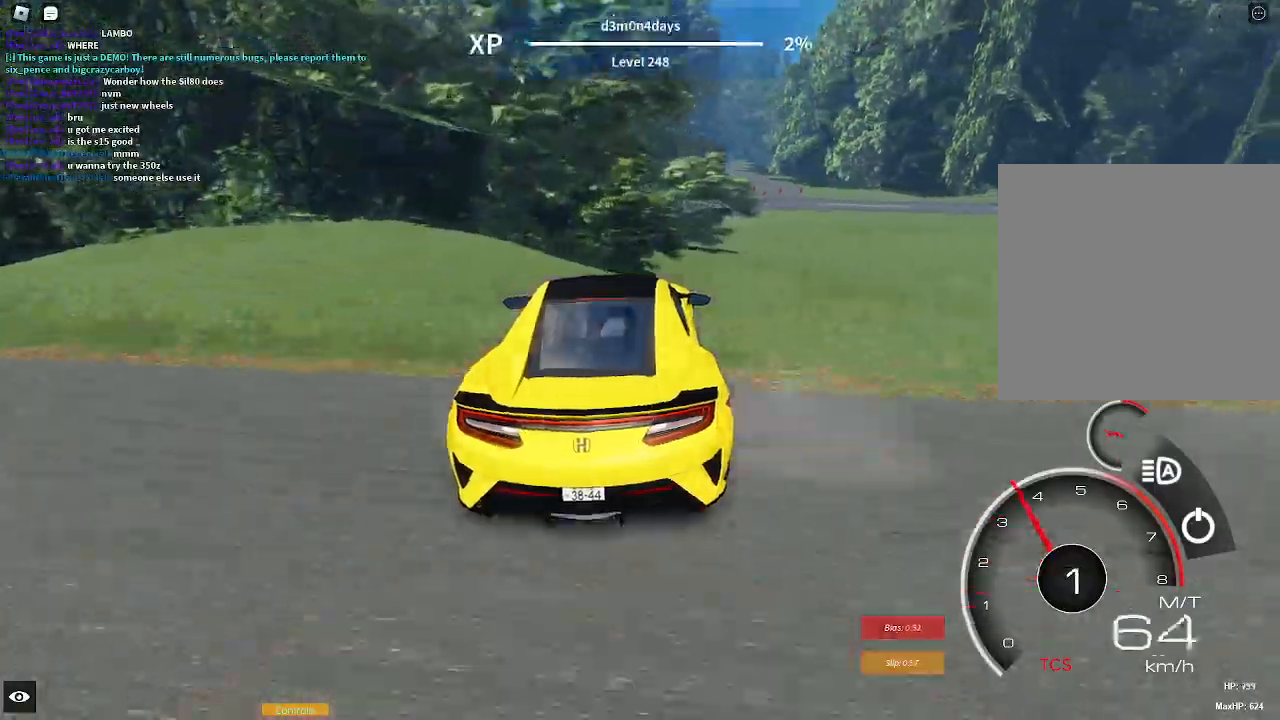
{"buttons": ["R2"], "left_stick": "right", "right_stick": "center", "events": [[300, "left_stick", "right"]]}
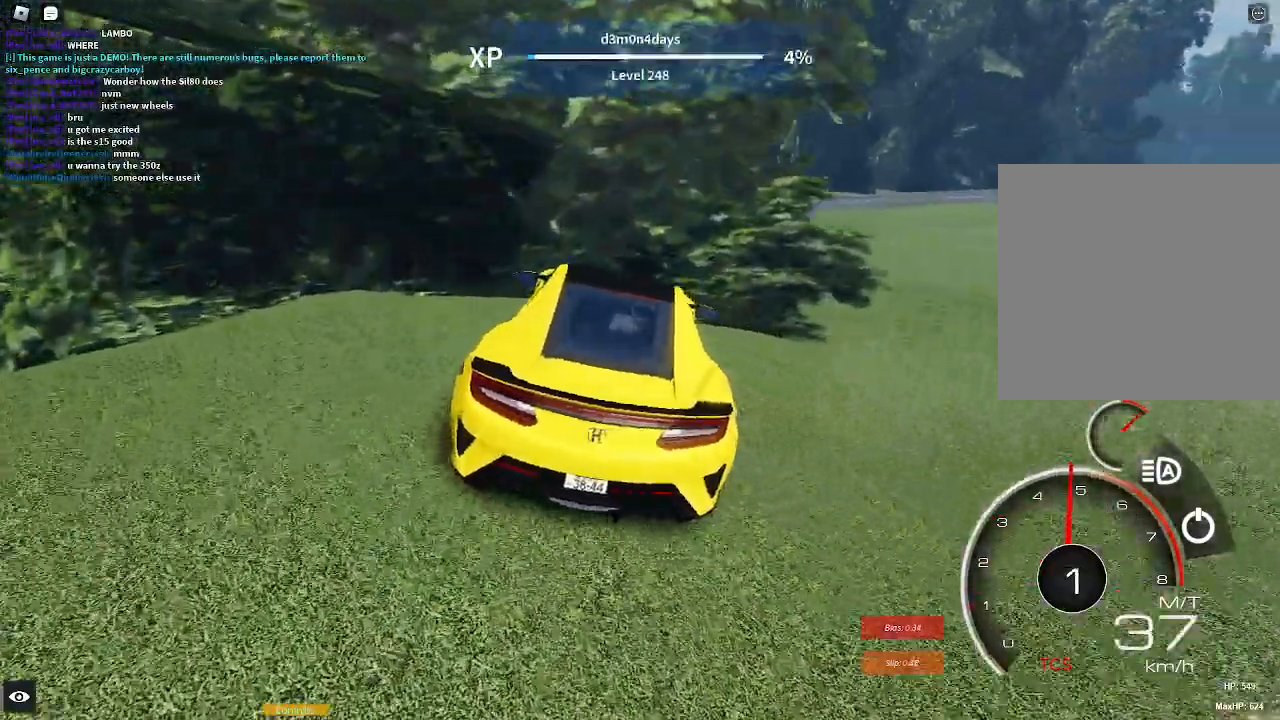
{"buttons": ["R2"], "left_stick": "right", "right_stick": "center", "events": [[50, "left_stick", "center"], [400, "left_stick", "right"]]}
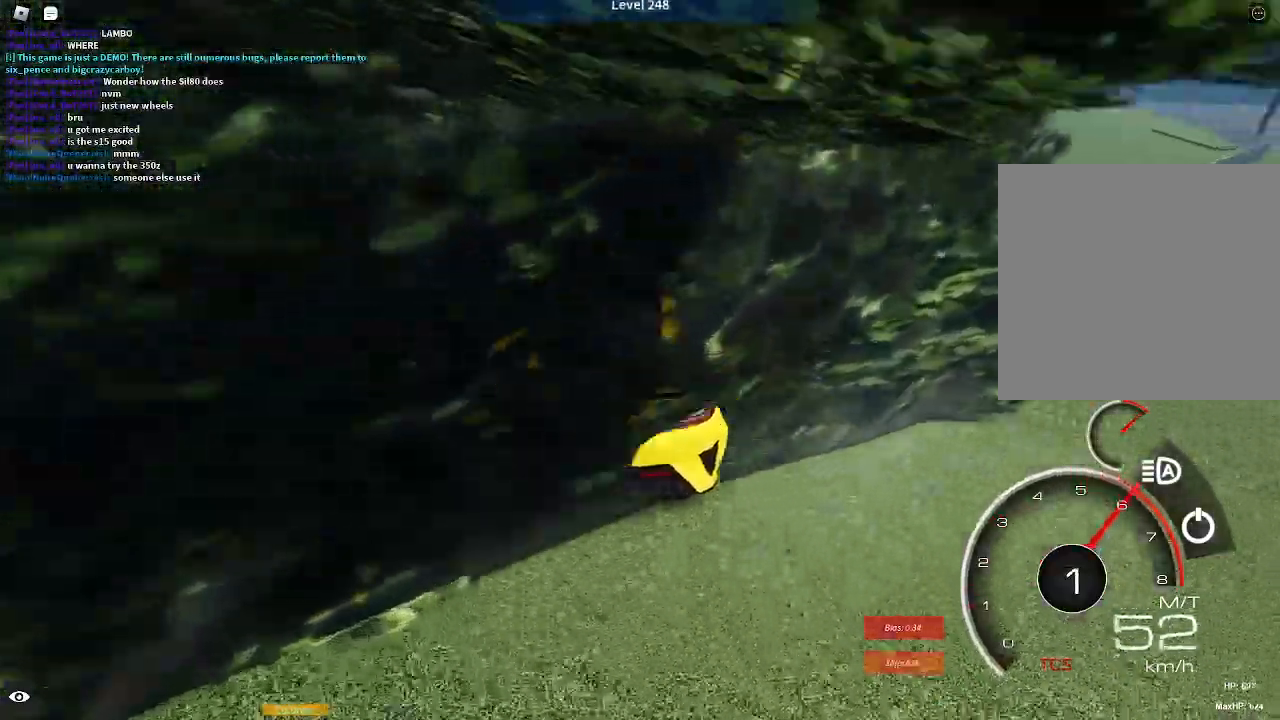
{"buttons": ["R2"], "left_stick": "center", "right_stick": "center", "events": [[83, "left_stick", "center"], [233, "left_stick", "left"], [400, "left_stick", "center"]]}
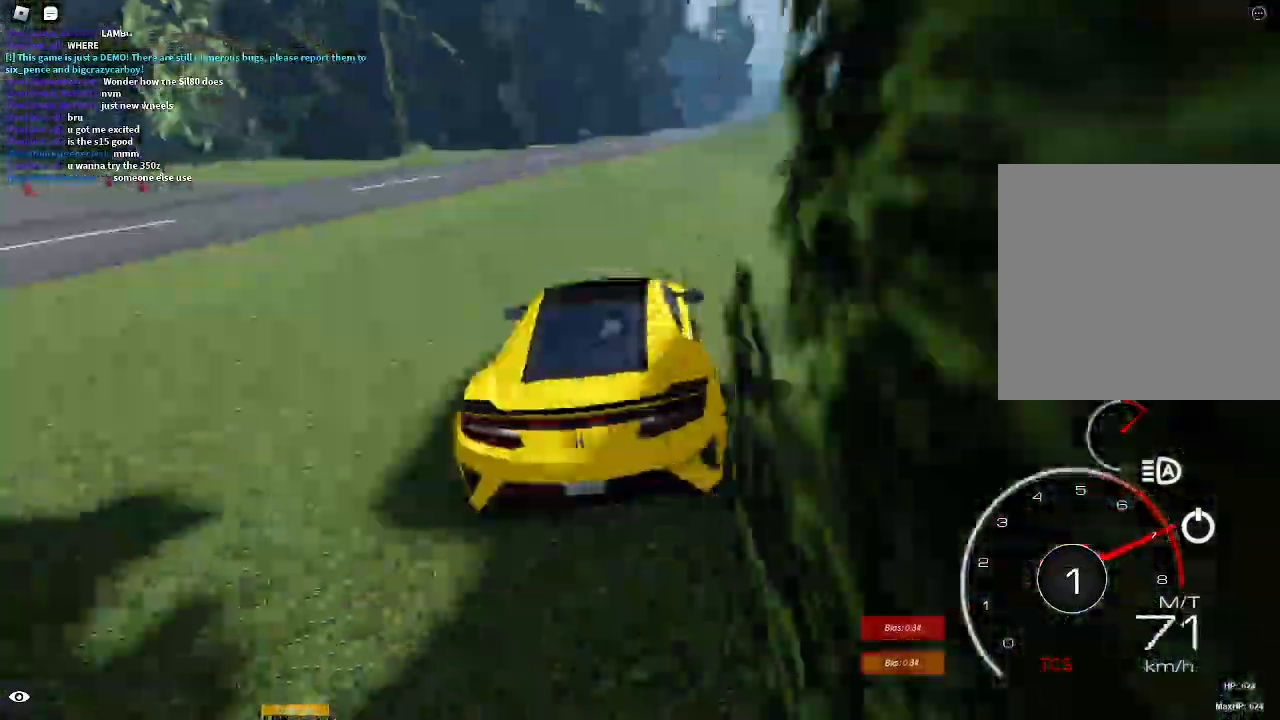
{"buttons": ["L1", "R2"], "left_stick": "right", "right_stick": "center", "events": [[383, "L1", "down"], [433, "X", "down"], [467, "left_stick", "right"], [500, "X", "up"]]}
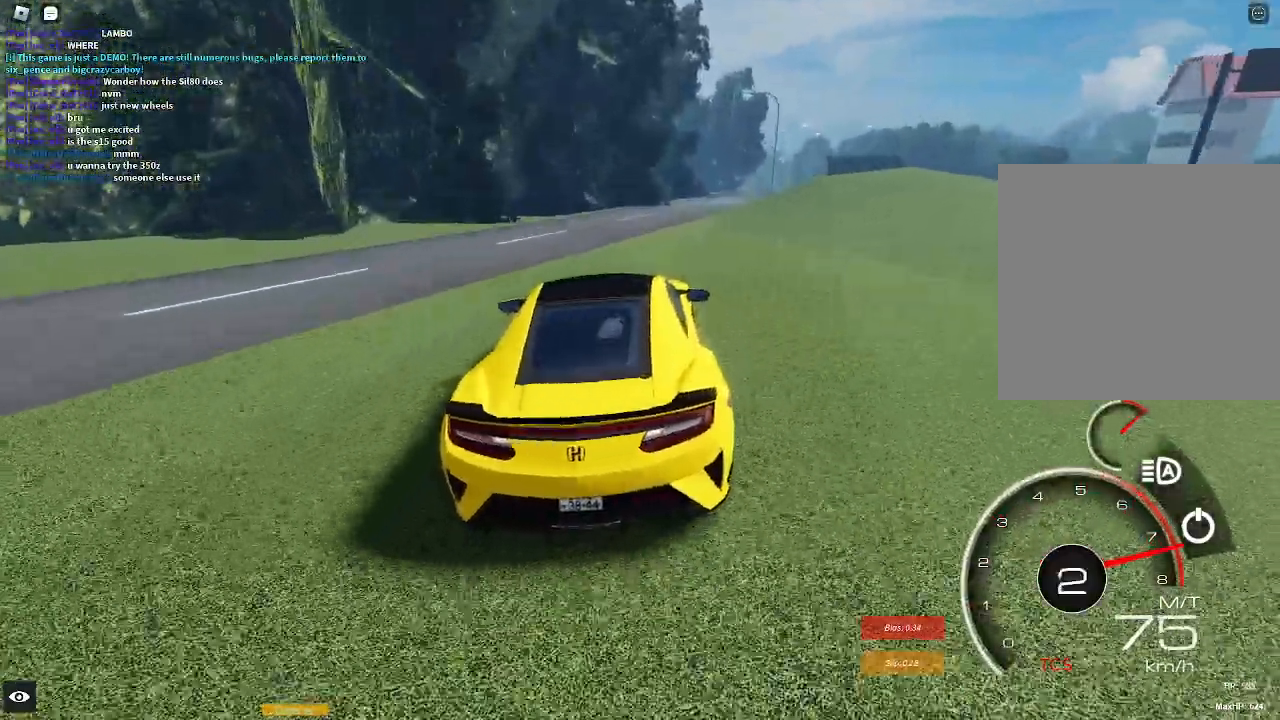
{"buttons": ["R2"], "left_stick": "left", "right_stick": "center", "events": [[17, "L1", "up"], [117, "left_stick", "center"], [433, "left_stick", "left"]]}
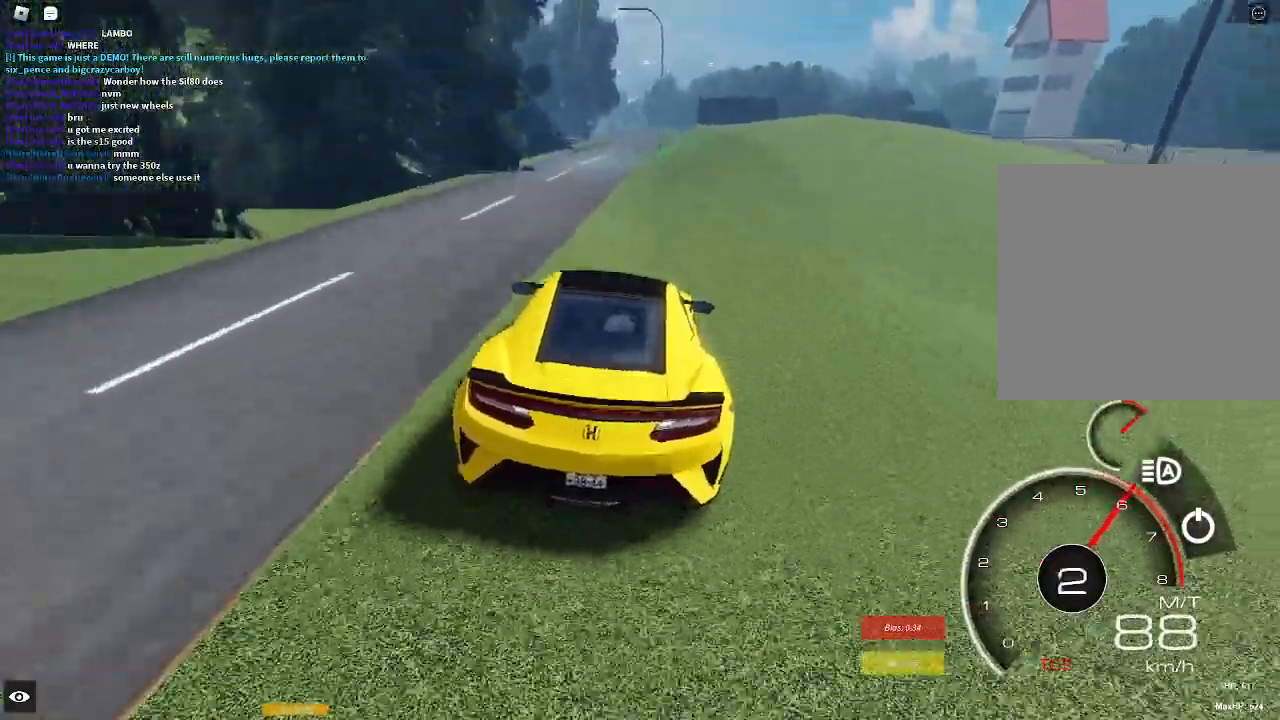
{"buttons": ["R2"], "left_stick": "center", "right_stick": "center", "events": [[50, "left_stick", "center"]]}
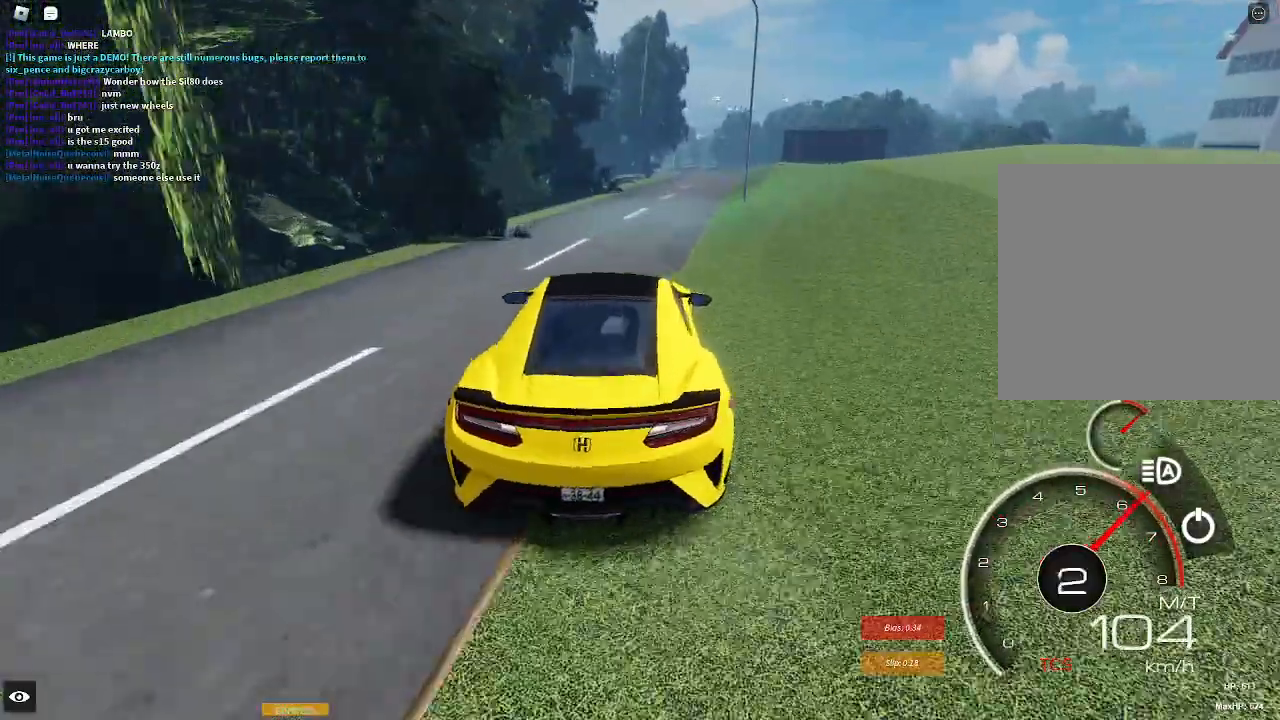
{"buttons": ["R2"], "left_stick": "center", "right_stick": "center", "events": [[33, "left_stick", "right"], [183, "left_stick", "center"]]}